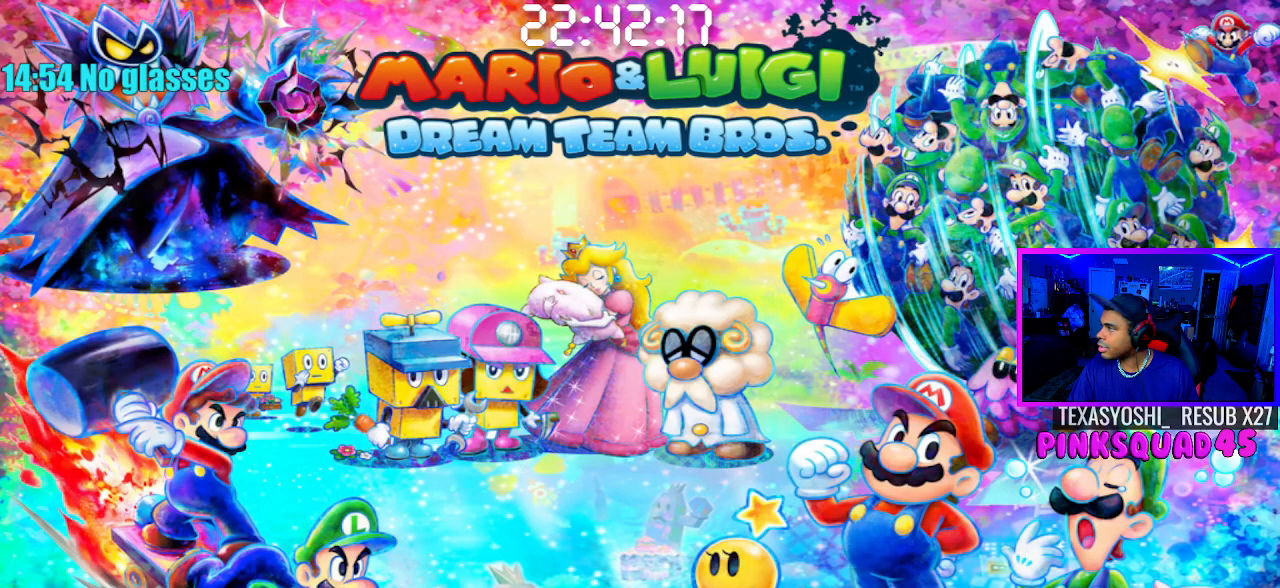
Gameplay with a controller (PlayStation layout); each line is a JSON object with the inputs held at the frame after it. "events" lists button and stick changes between this image and that frame as [ms after this image, input, new state], when the widget could be followed in between. Not read: L1 L3 R1 R3.
{"buttons": ["START"], "left_stick": "center", "right_stick": "center", "events": [[450, "START", "down"]]}
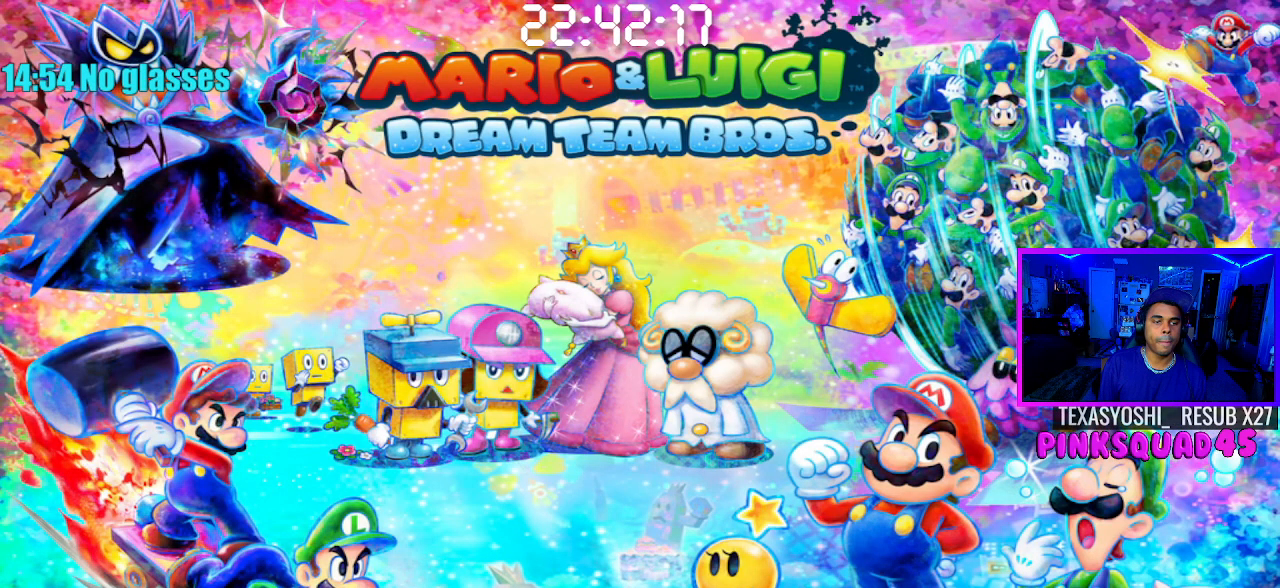
{"buttons": [], "left_stick": "center", "right_stick": "center", "events": [[17, "START", "up"]]}
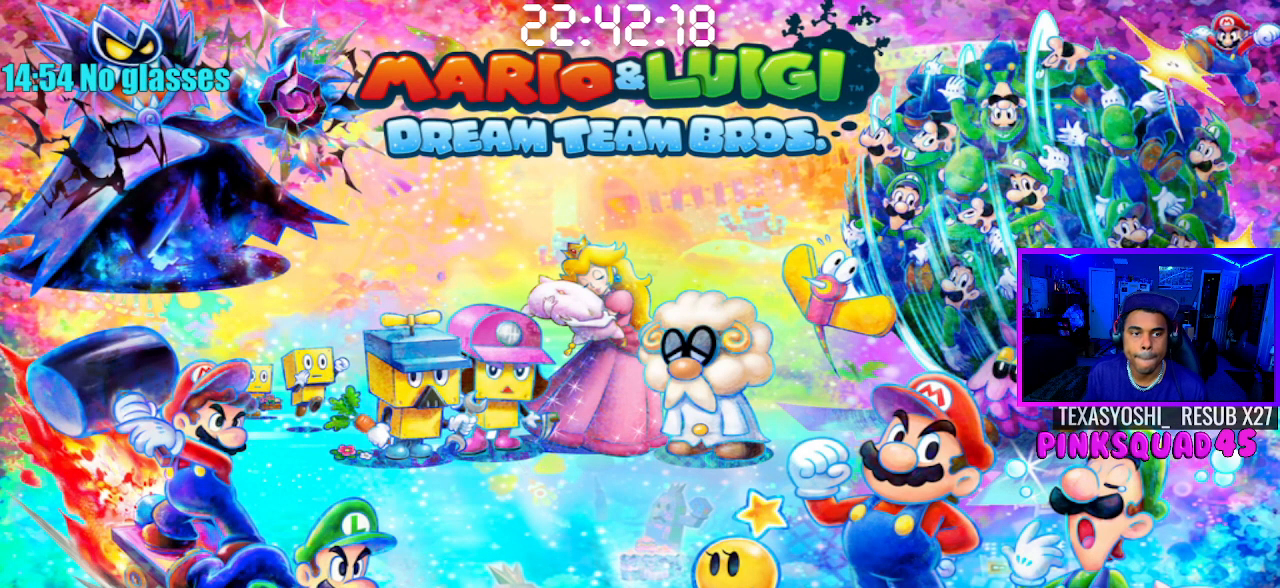
{"buttons": [], "left_stick": "center", "right_stick": "center", "events": [[17, "START", "down"], [167, "START", "up"]]}
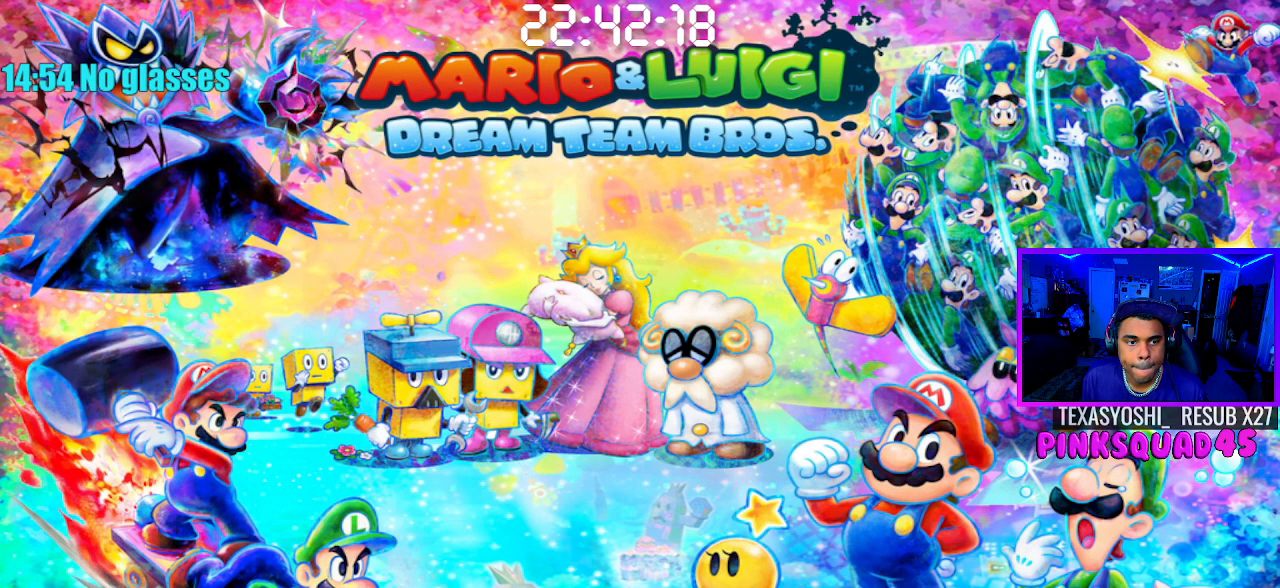
{"buttons": [], "left_stick": "center", "right_stick": "center", "events": []}
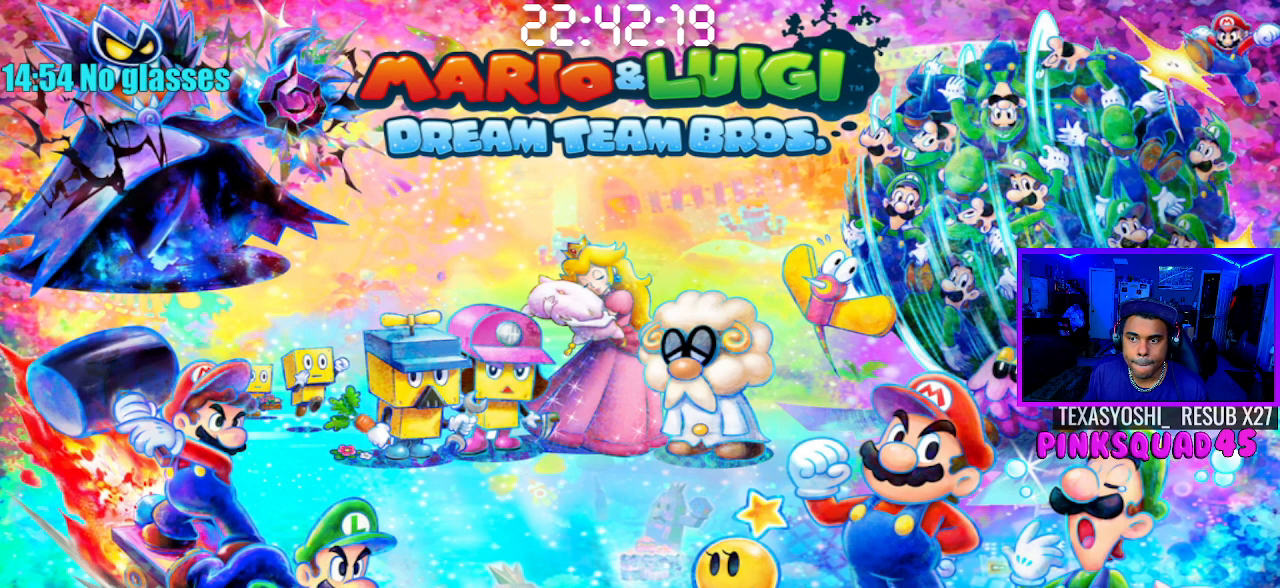
{"buttons": [], "left_stick": "center", "right_stick": "center", "events": []}
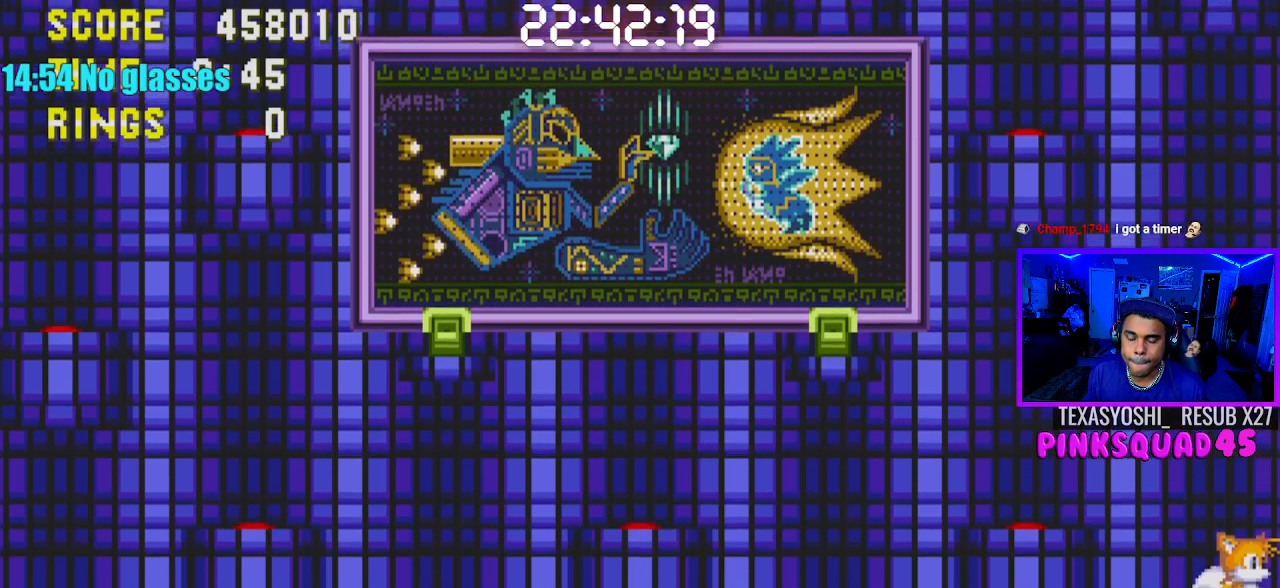
{"buttons": [], "left_stick": "center", "right_stick": "center", "events": []}
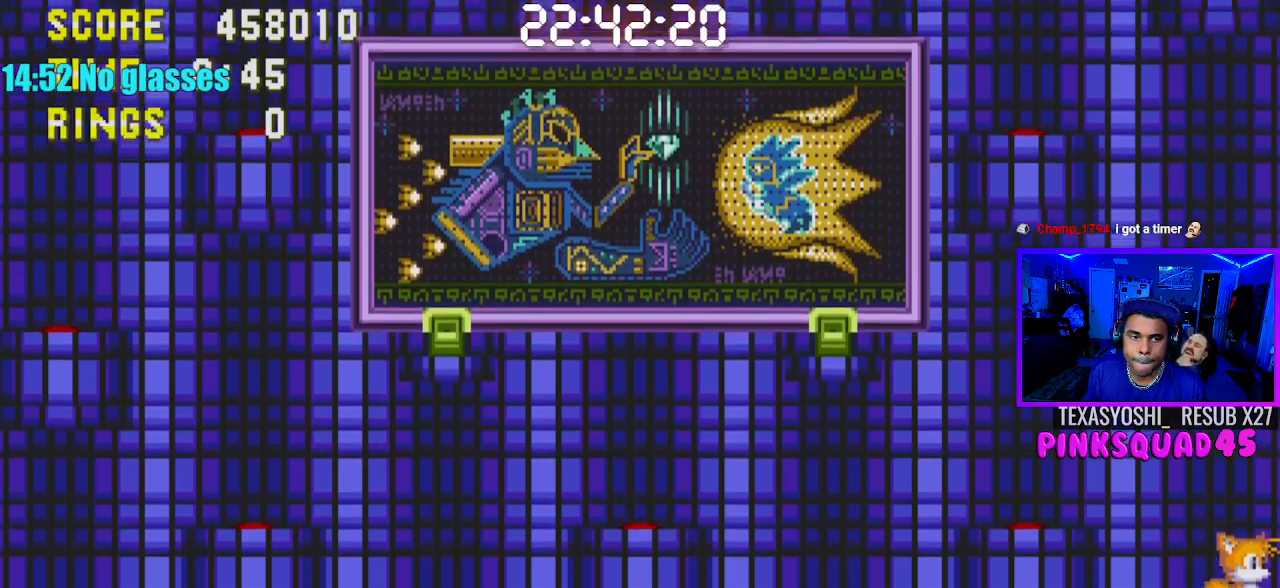
{"buttons": ["DPAD_DOWN"], "left_stick": "center", "right_stick": "center", "events": [[117, "DPAD_DOWN", "down"], [233, "CROSS", "down"], [300, "CROSS", "up"], [383, "CROSS", "down"], [467, "CROSS", "up"]]}
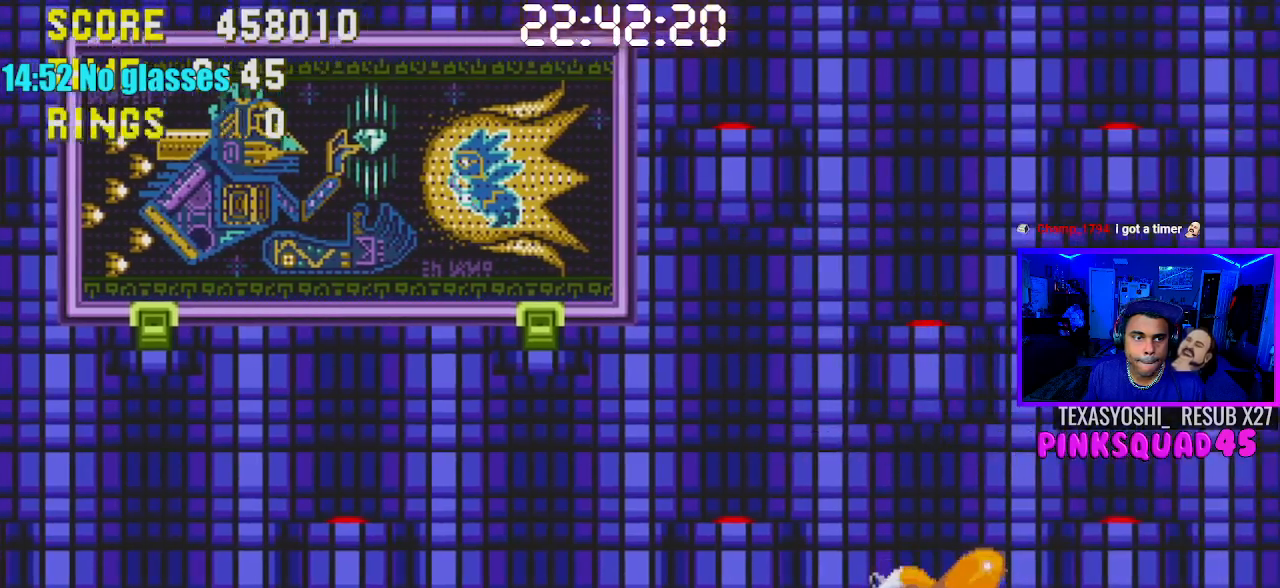
{"buttons": ["CROSS", "DPAD_RIGHT"], "left_stick": "center", "right_stick": "center", "events": [[33, "CROSS", "down"], [133, "CROSS", "up"], [167, "CROSS", "down"], [300, "CROSS", "up"], [300, "DPAD_DOWN", "up"], [400, "CROSS", "down"], [400, "DPAD_RIGHT", "down"]]}
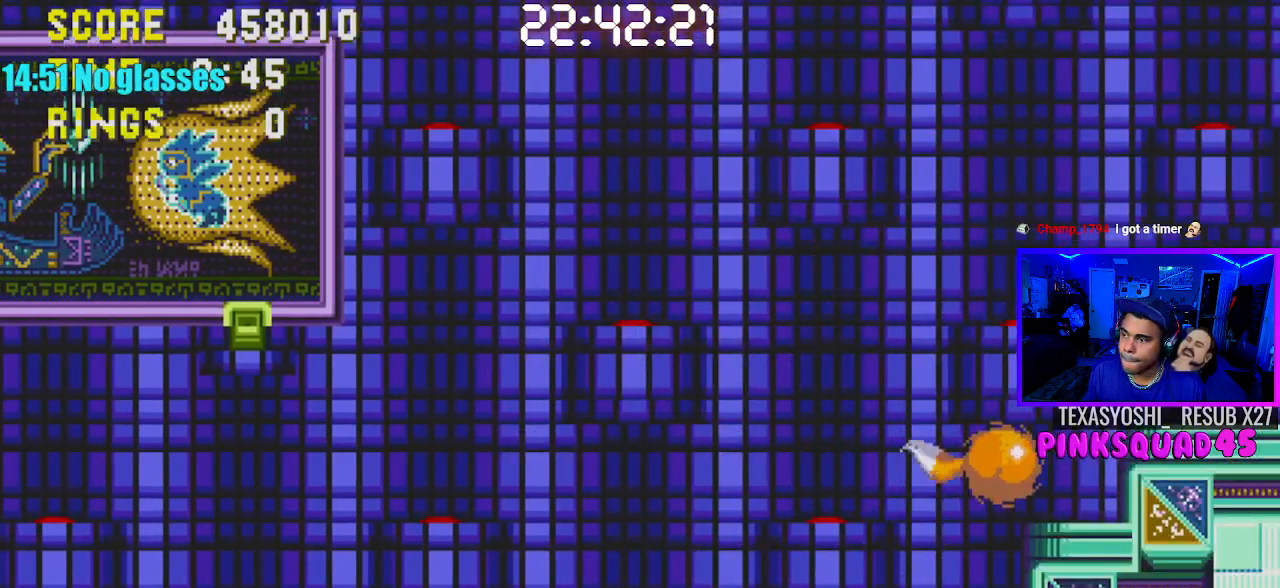
{"buttons": ["DPAD_RIGHT"], "left_stick": "center", "right_stick": "center", "events": [[133, "CROSS", "up"]]}
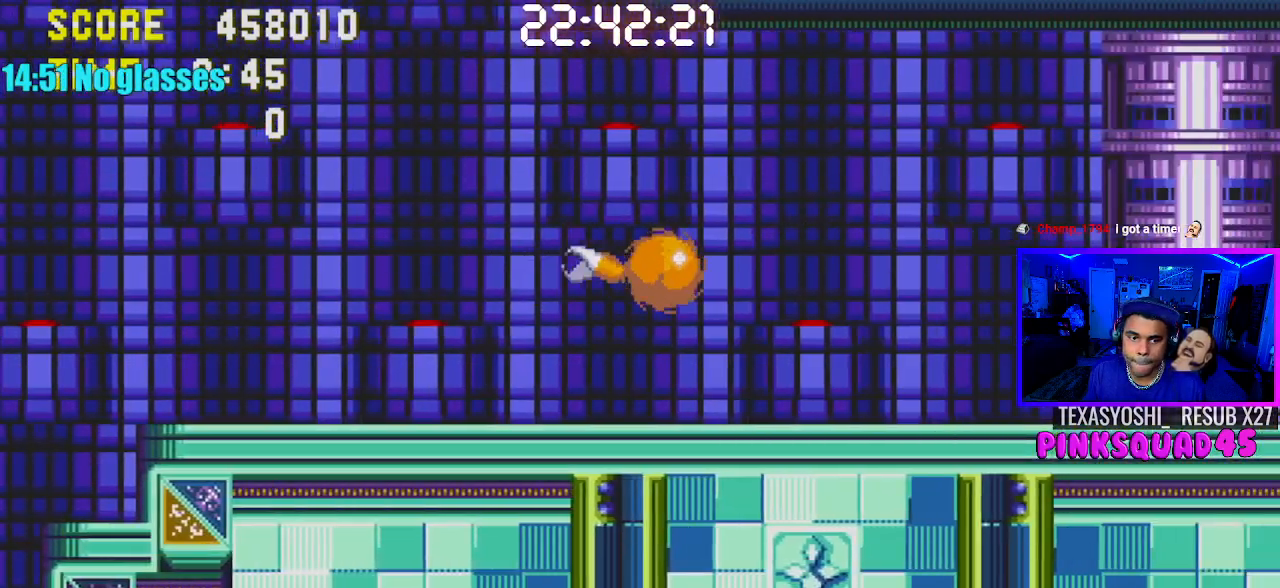
{"buttons": ["DPAD_RIGHT"], "left_stick": "center", "right_stick": "center", "events": []}
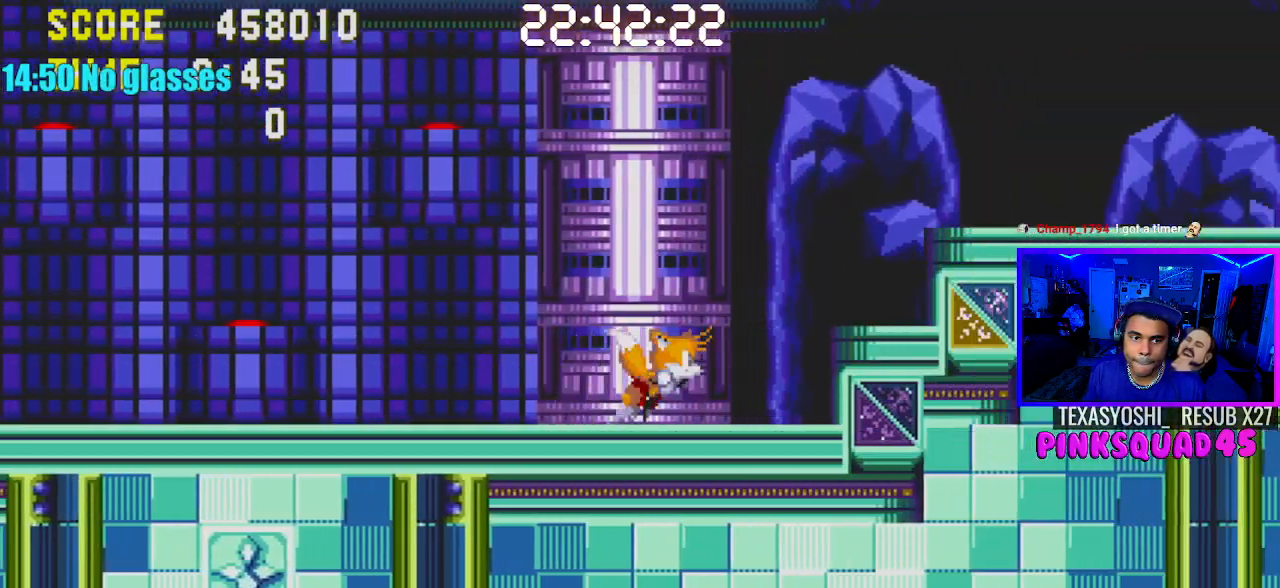
{"buttons": ["DPAD_RIGHT"], "left_stick": "center", "right_stick": "center", "events": []}
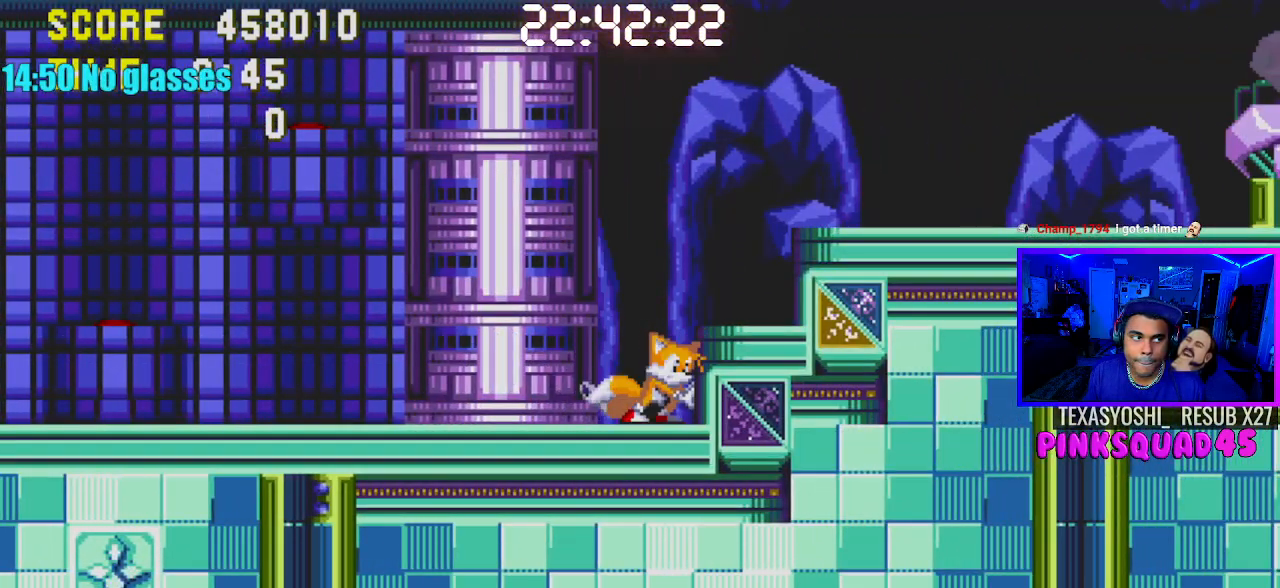
{"buttons": ["DPAD_RIGHT"], "left_stick": "center", "right_stick": "center", "events": [[17, "DPAD_RIGHT", "up"], [100, "DPAD_RIGHT", "down"], [133, "CROSS", "down"], [350, "CROSS", "up"]]}
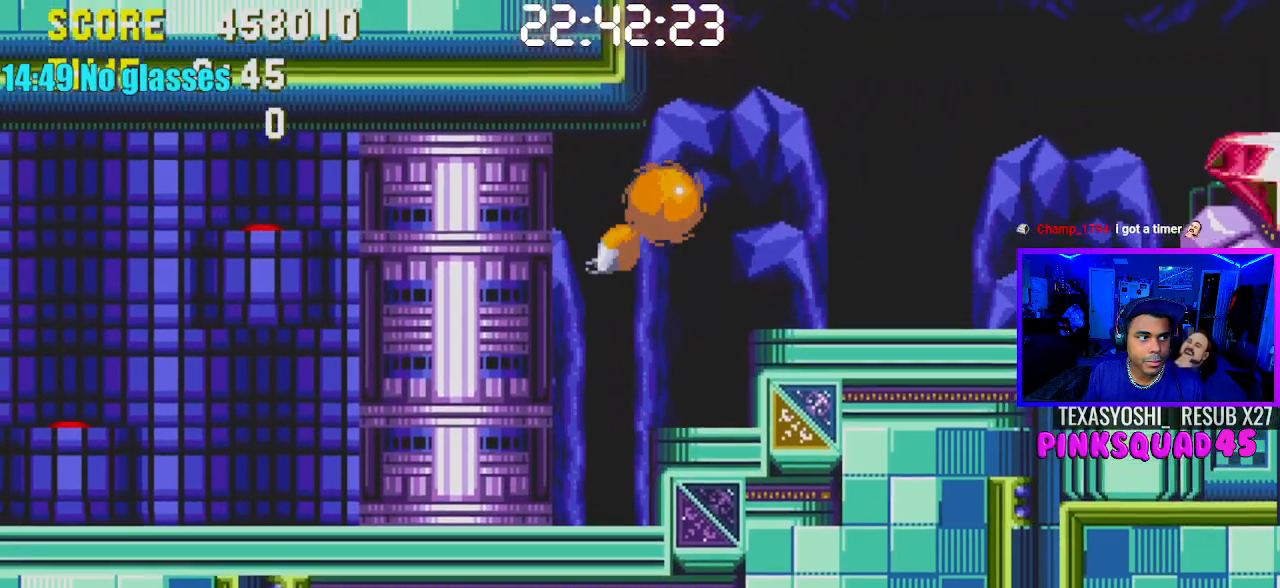
{"buttons": ["DPAD_RIGHT"], "left_stick": "center", "right_stick": "center", "events": []}
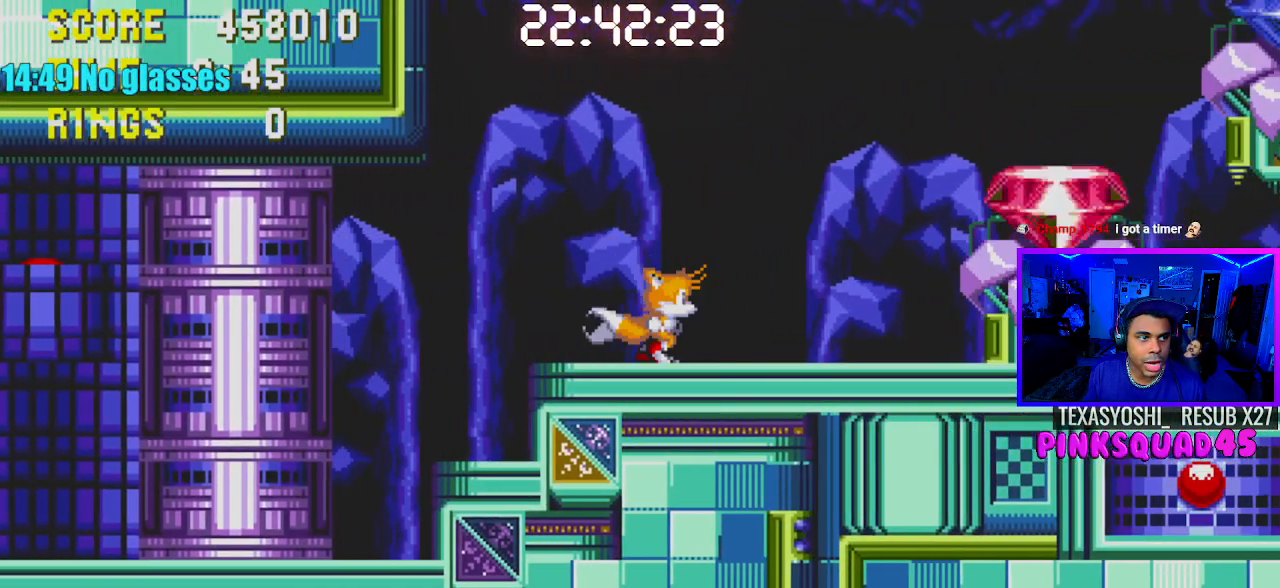
{"buttons": ["DPAD_RIGHT"], "left_stick": "center", "right_stick": "center", "events": []}
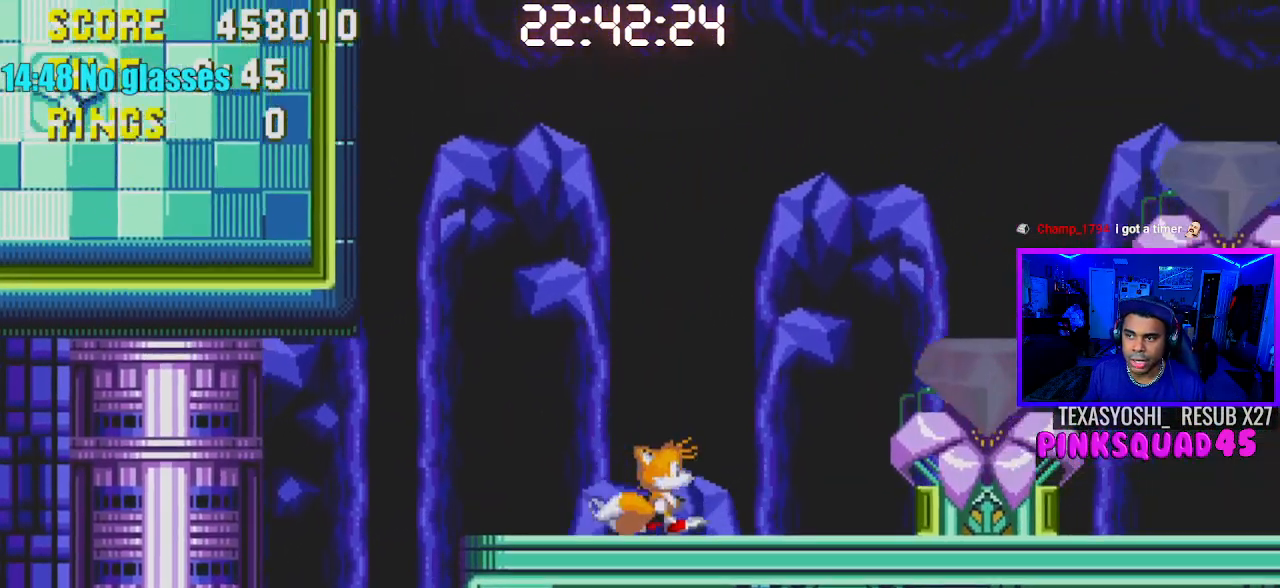
{"buttons": ["DPAD_RIGHT"], "left_stick": "center", "right_stick": "center", "events": []}
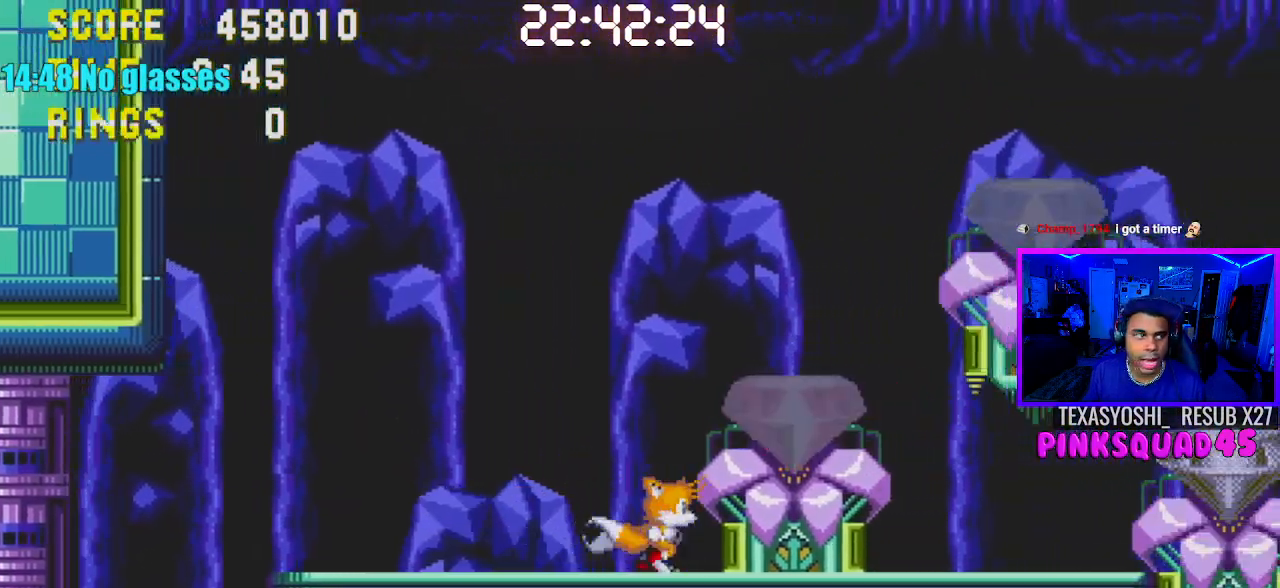
{"buttons": [], "left_stick": "center", "right_stick": "center", "events": [[450, "DPAD_RIGHT", "up"]]}
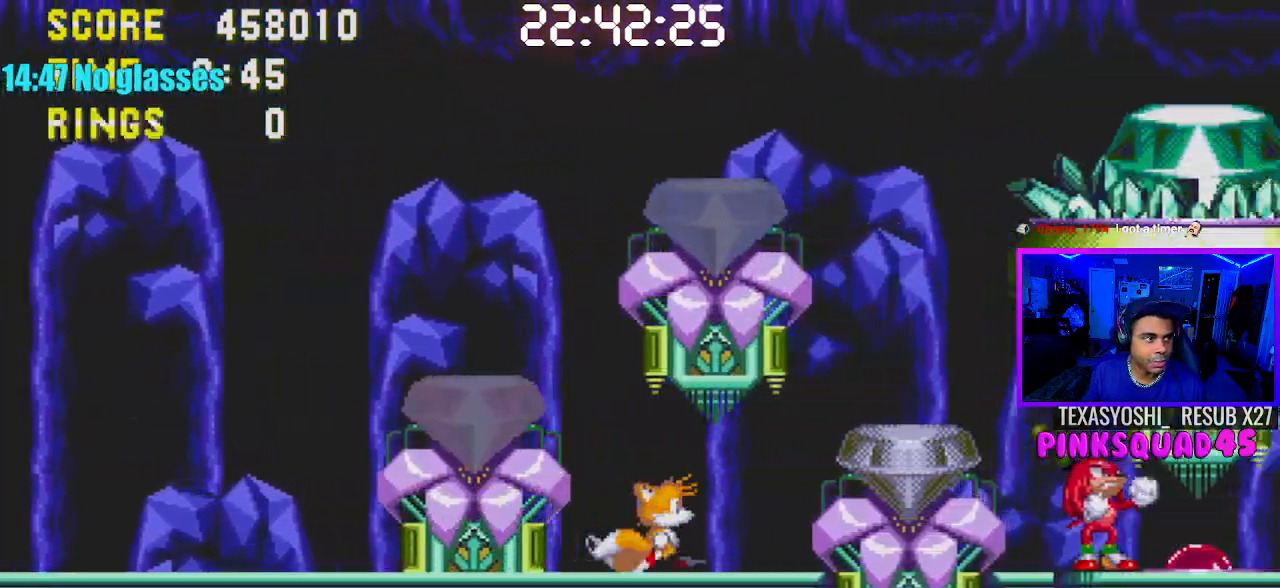
{"buttons": [], "left_stick": "center", "right_stick": "center", "events": []}
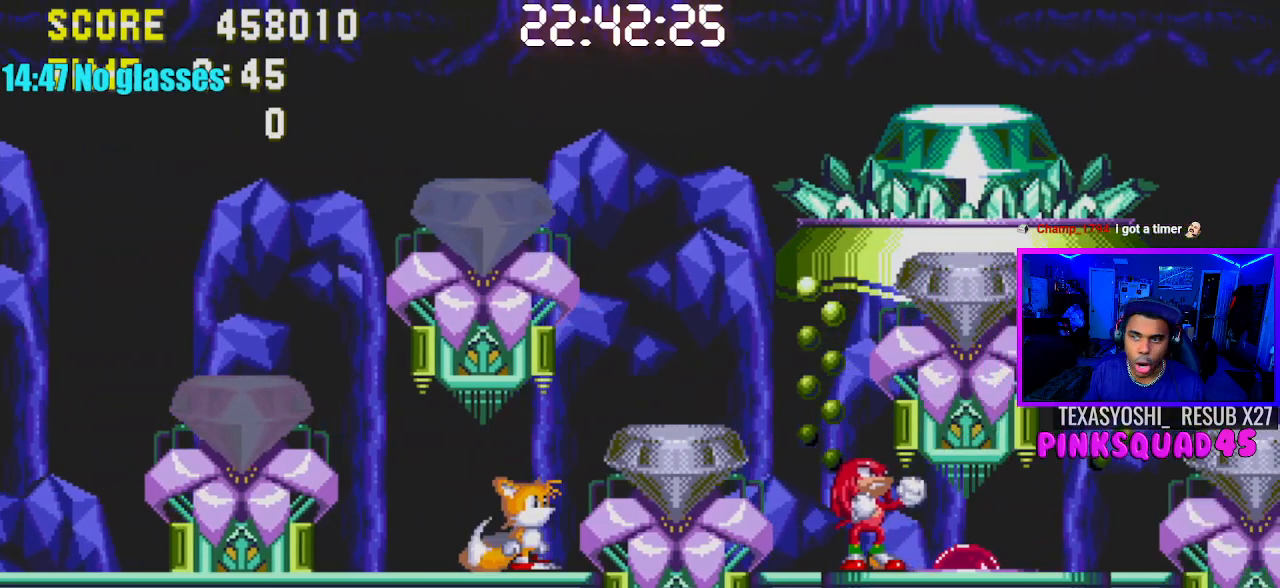
{"buttons": ["DPAD_RIGHT"], "left_stick": "center", "right_stick": "center", "events": [[100, "DPAD_RIGHT", "down"]]}
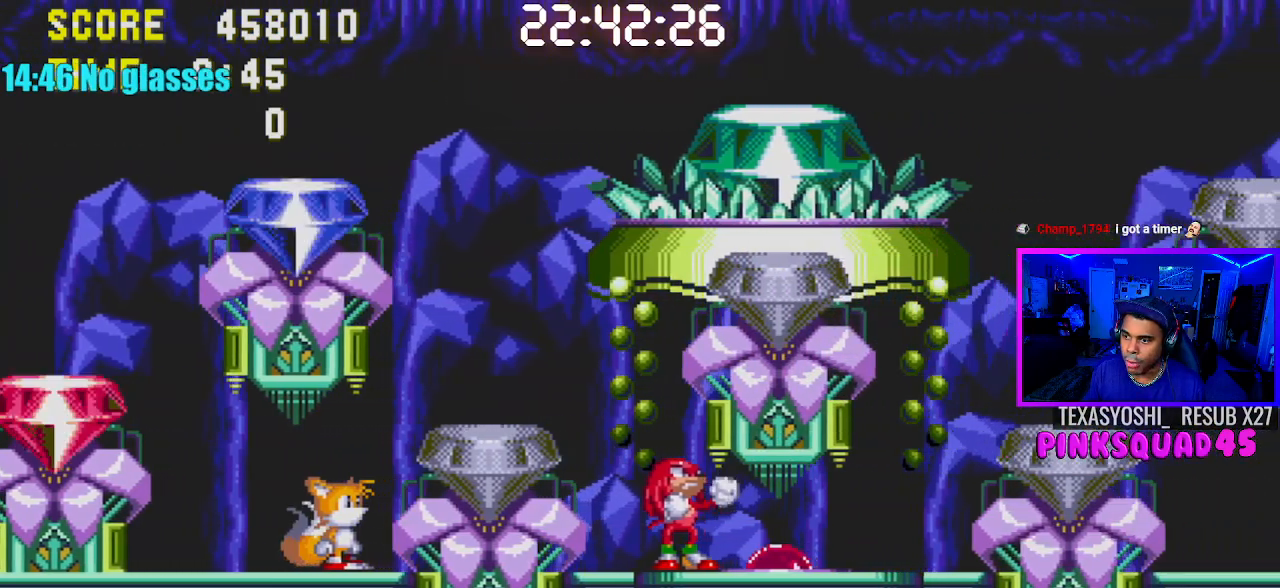
{"buttons": ["DPAD_RIGHT"], "left_stick": "center", "right_stick": "center", "events": []}
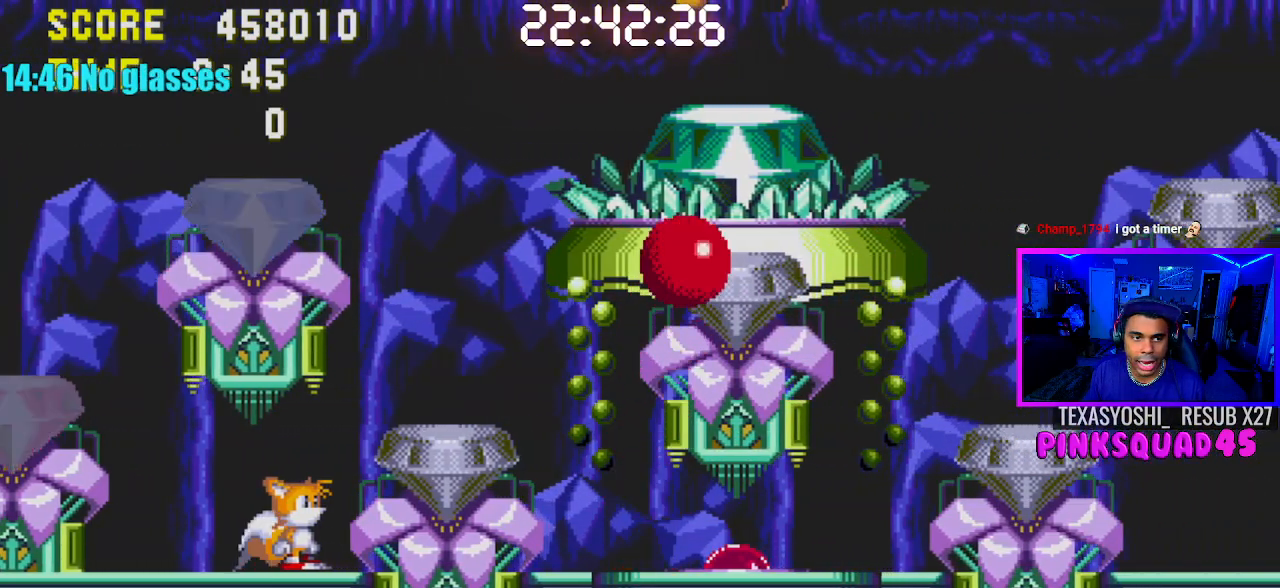
{"buttons": [], "left_stick": "center", "right_stick": "center", "events": [[250, "DPAD_RIGHT", "up"]]}